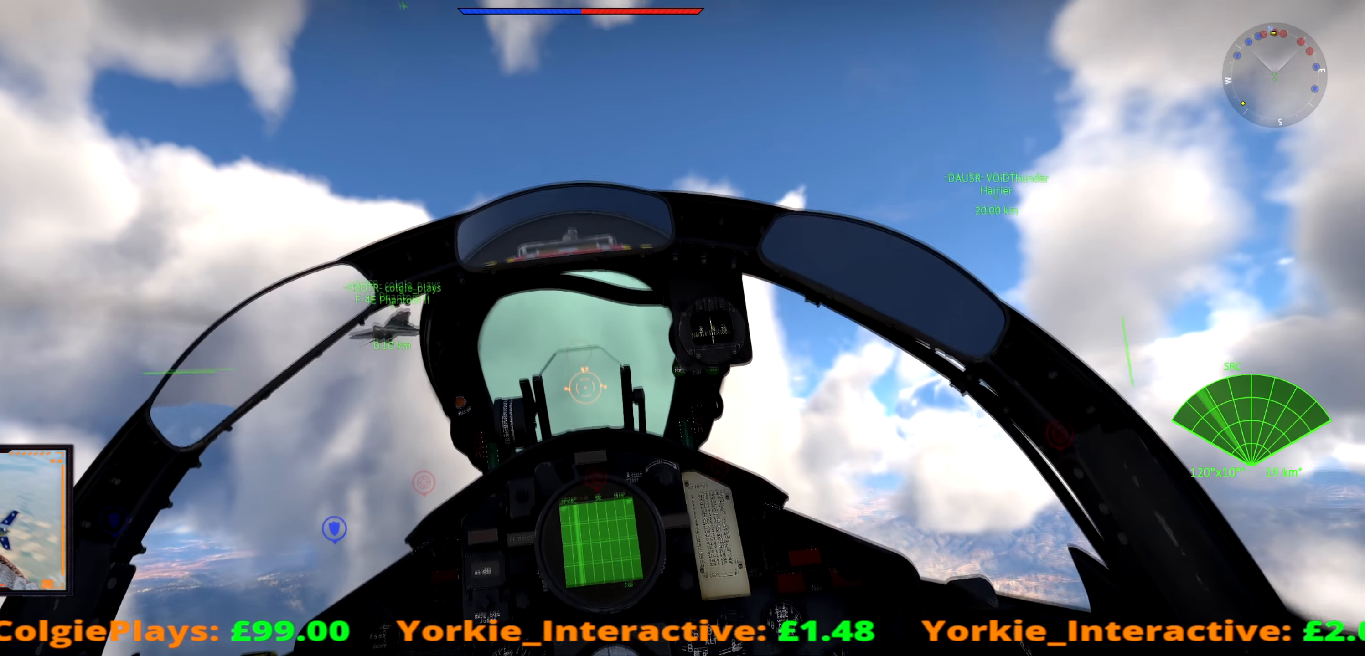
Gameplay with keyboard; each line is a JSON object with the keys held at the frame after it. "events" lists presses ("down") and releases ("up") of "a", "d", "e", "f", "q", "s", "w", "x" and "z" between this image and that frame as [ms after this image, input, new state], when the widget could be followed in between. No other keys are recorded. Mouse input is not recorded.
{"keys": [], "events": []}
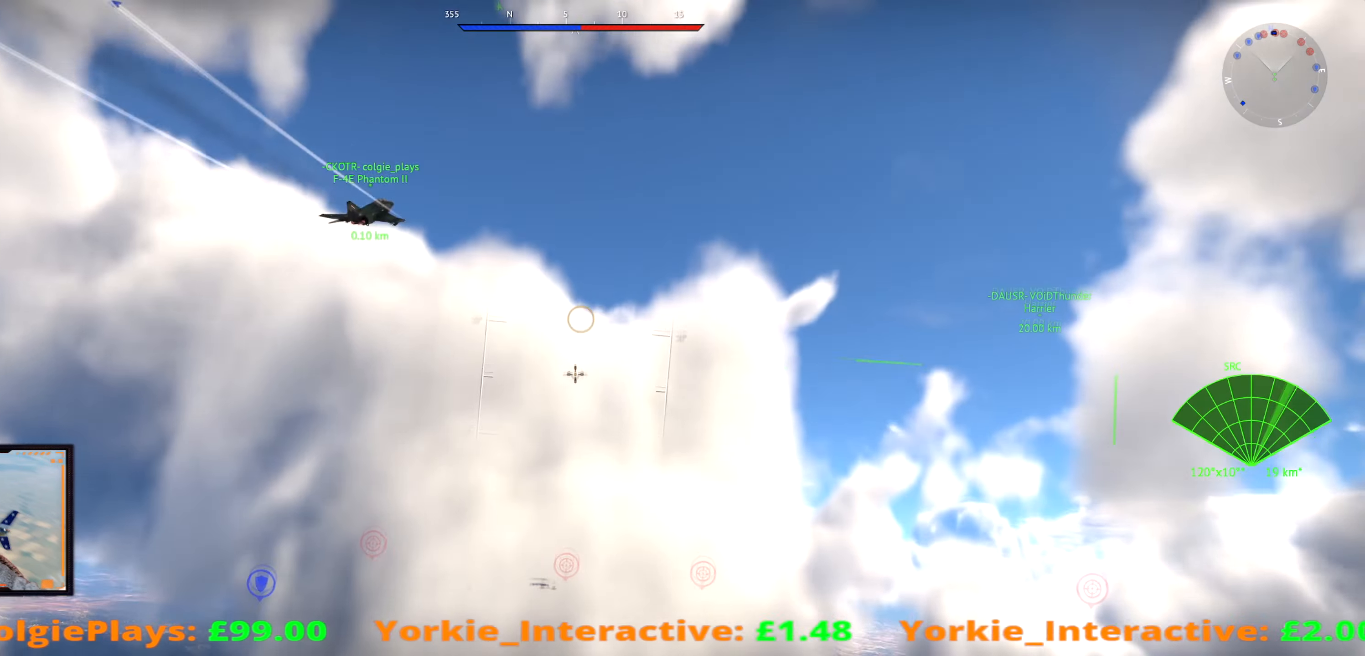
{"keys": ["w"]}
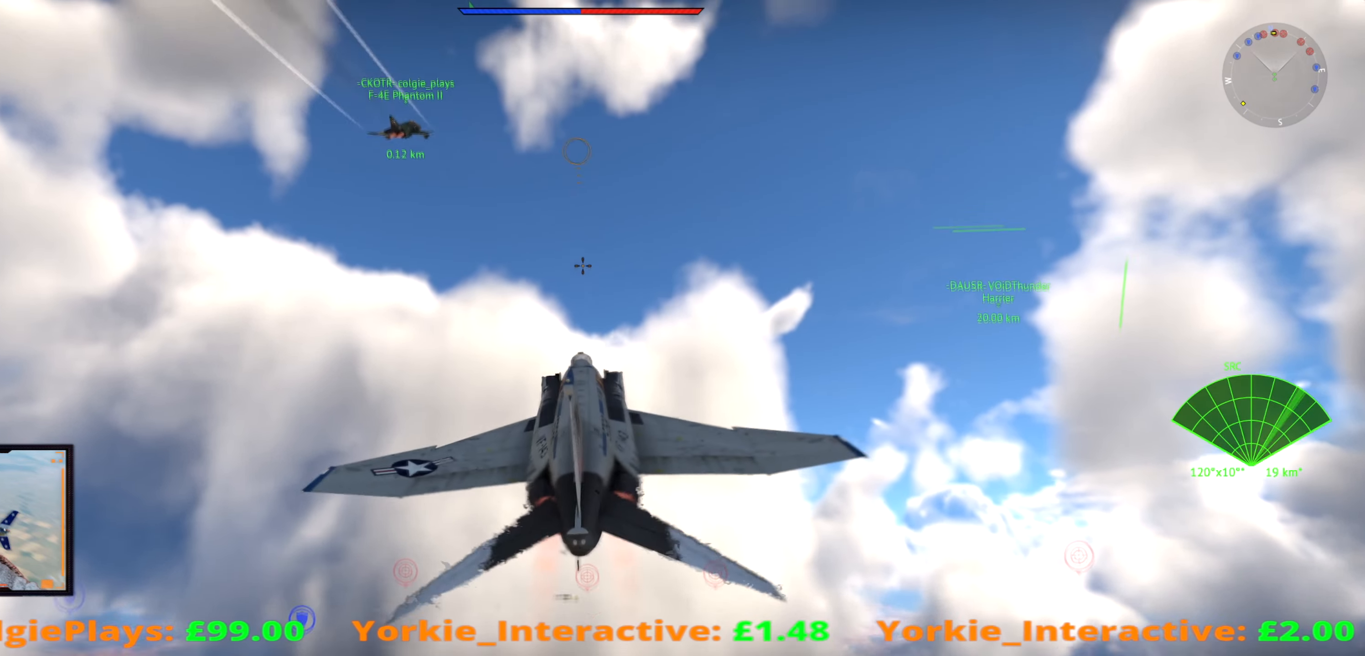
{"keys": ["w"]}
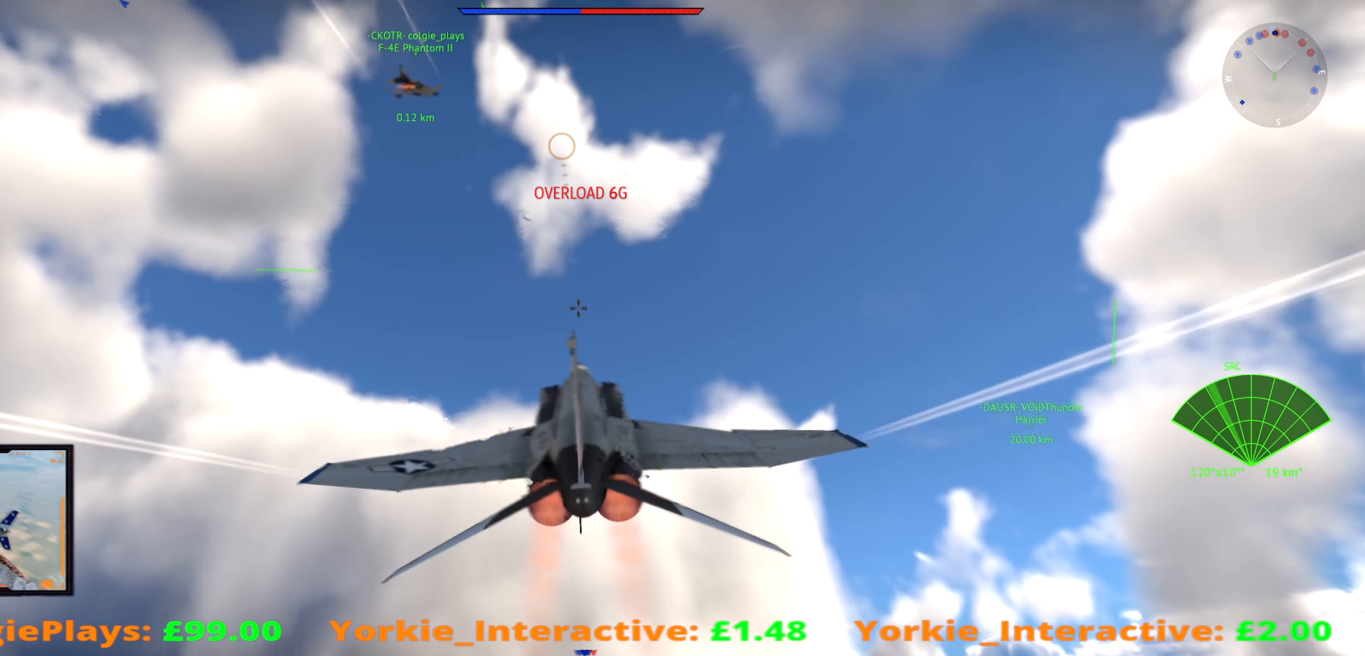
{"keys": ["w"], "events": []}
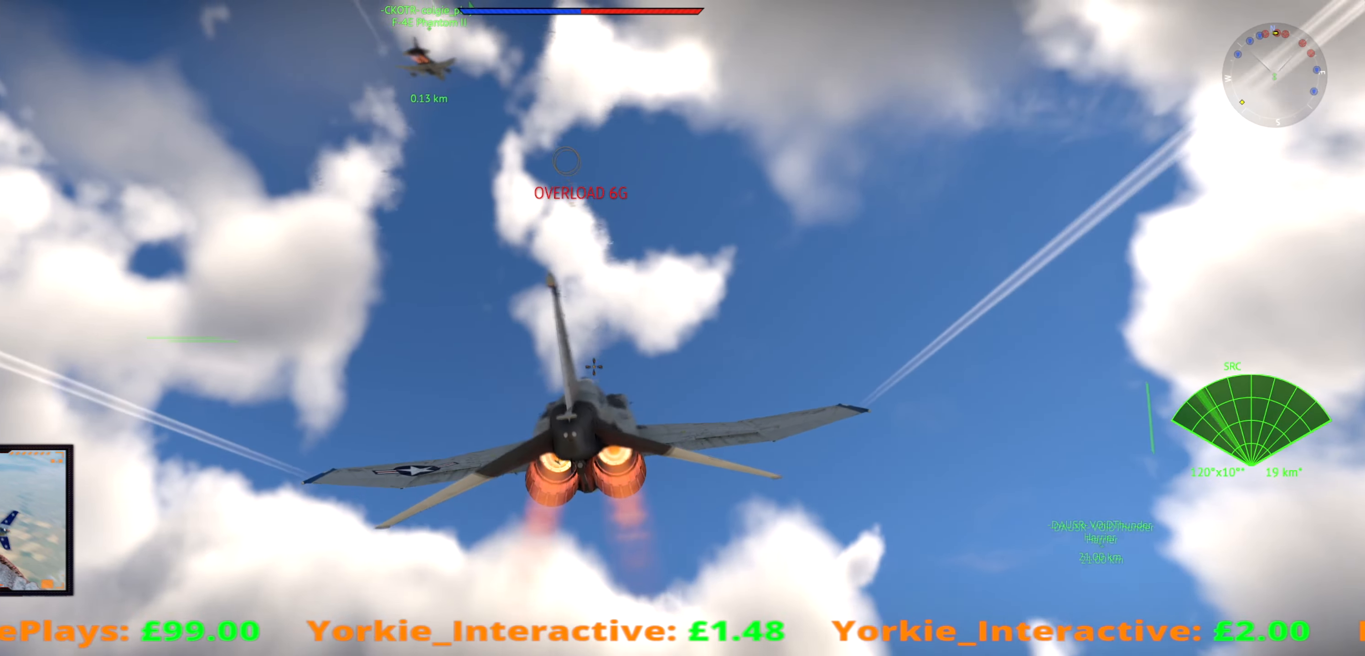
{"keys": ["w"], "events": []}
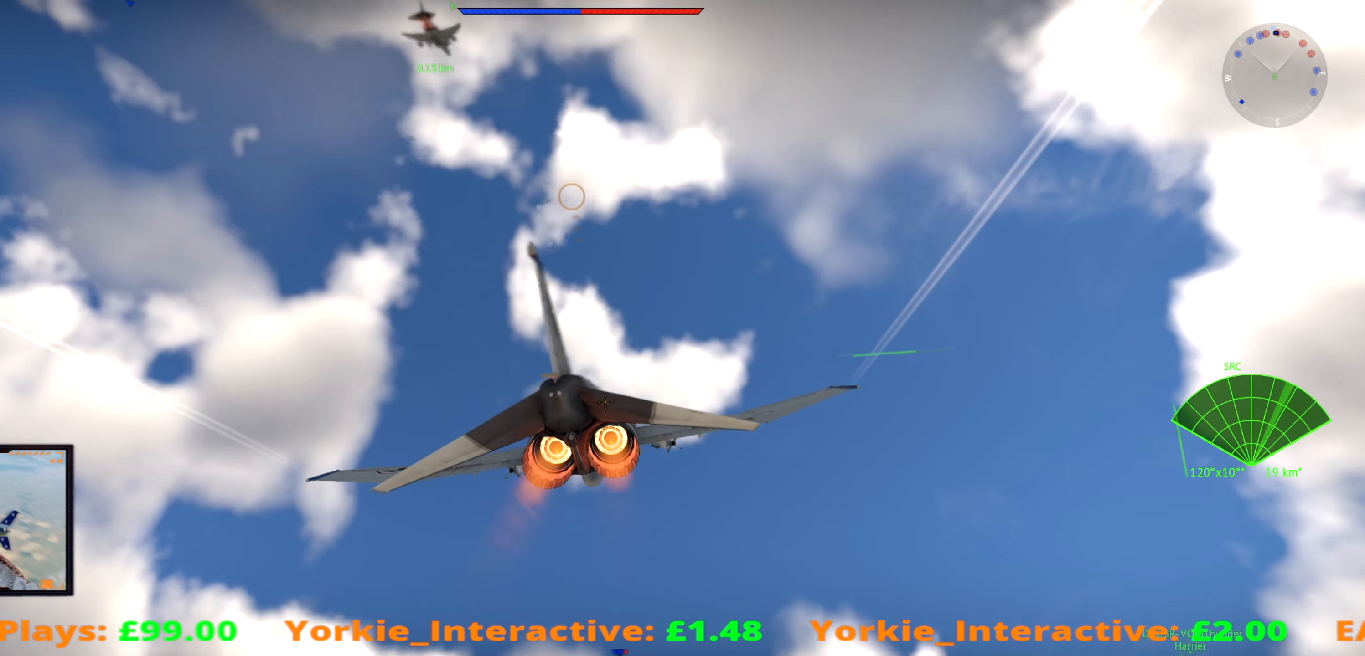
{"keys": ["w"], "events": []}
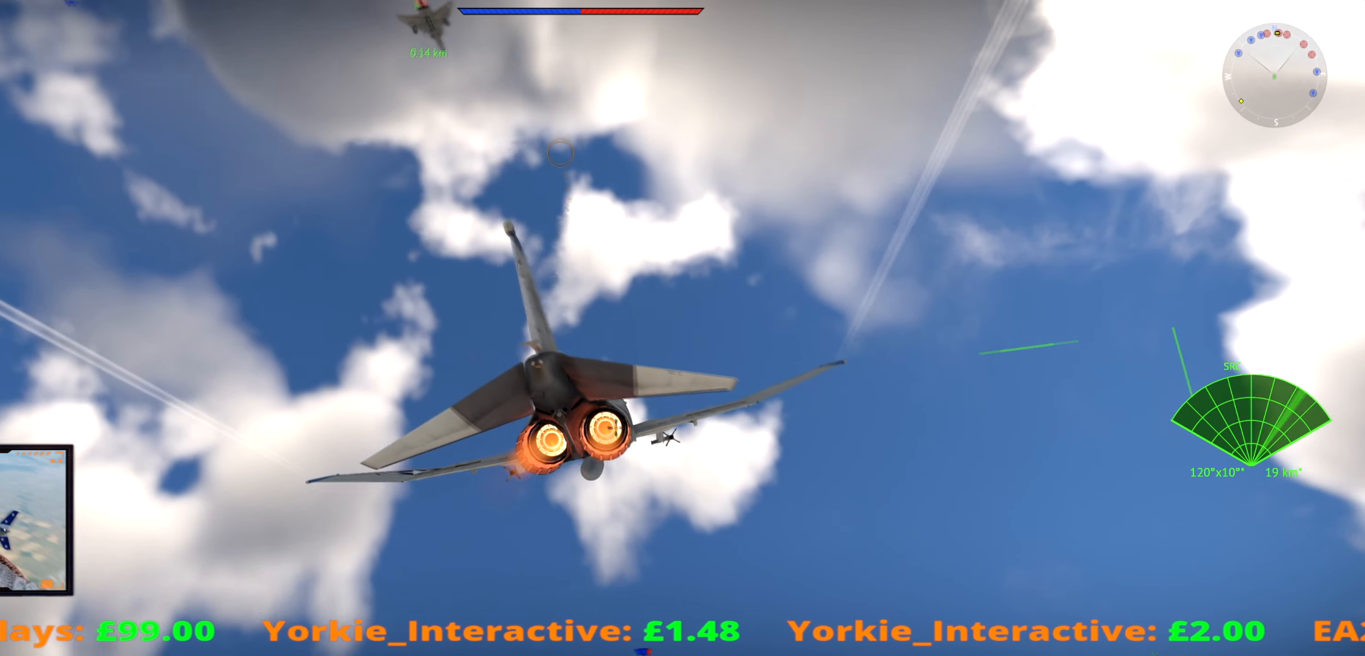
{"keys": ["w"], "events": []}
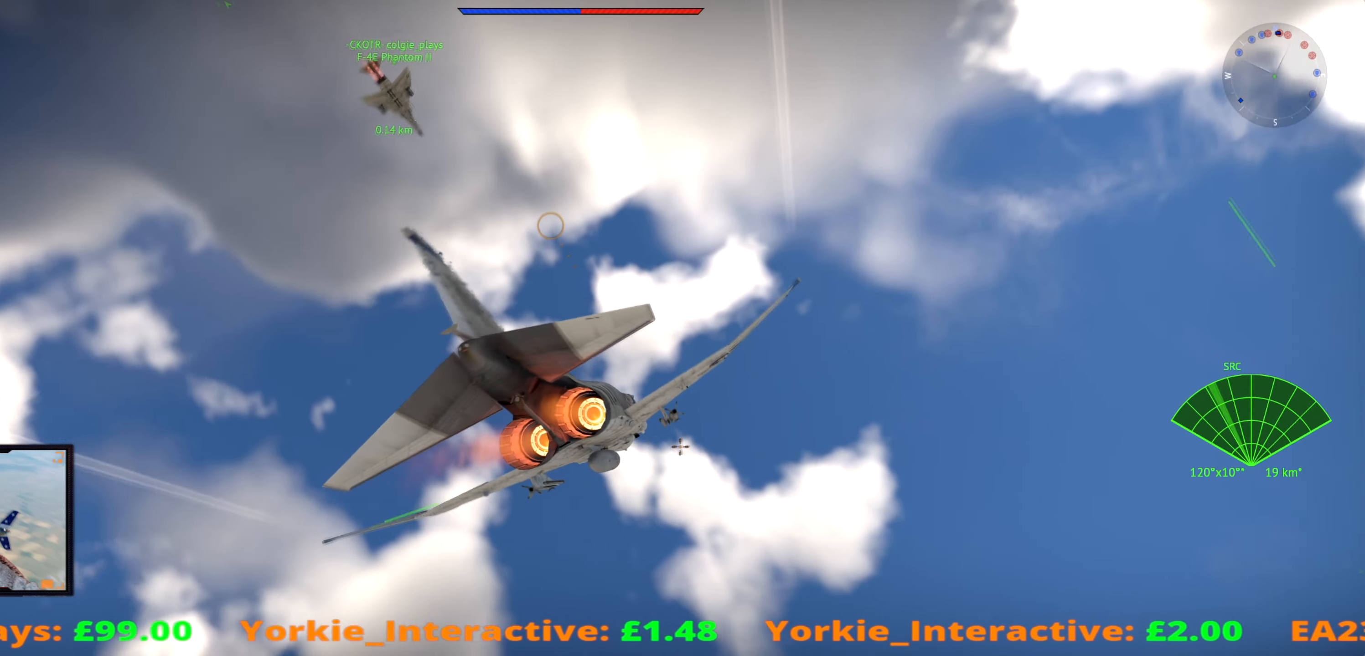
{"keys": [], "events": [[300, "w", "up"]]}
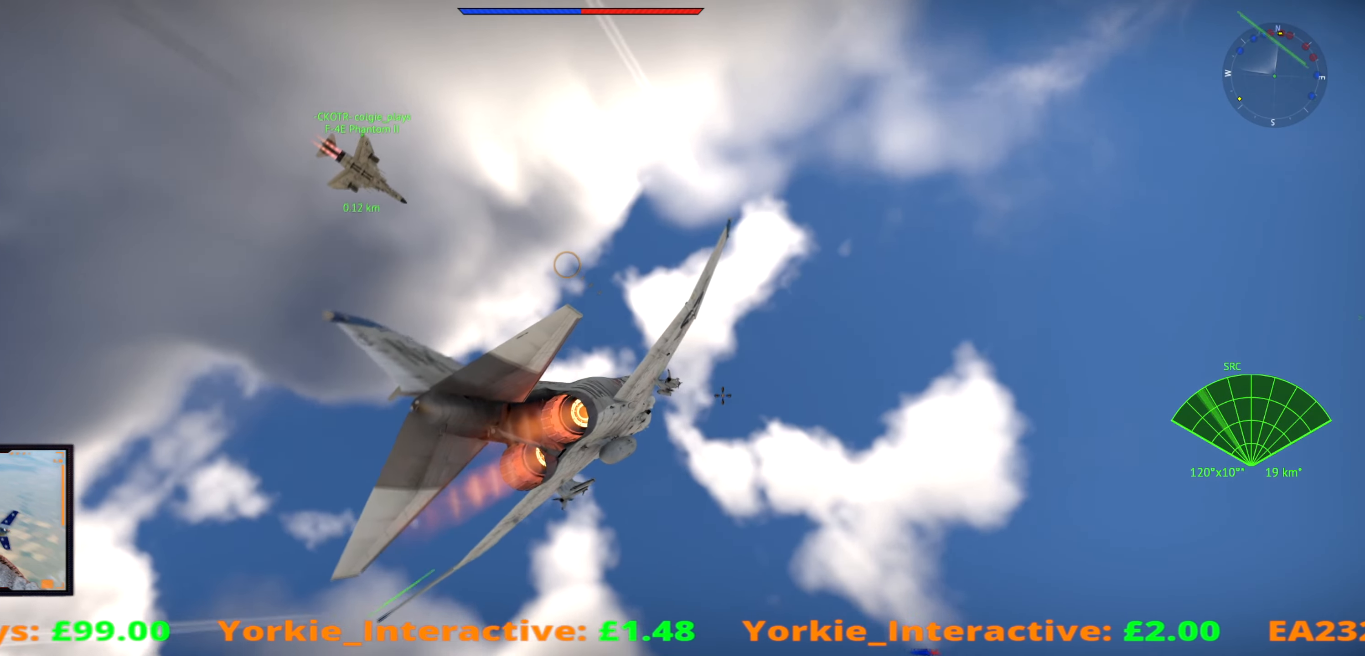
{"keys": ["a"], "events": [[334, "a", "down"]]}
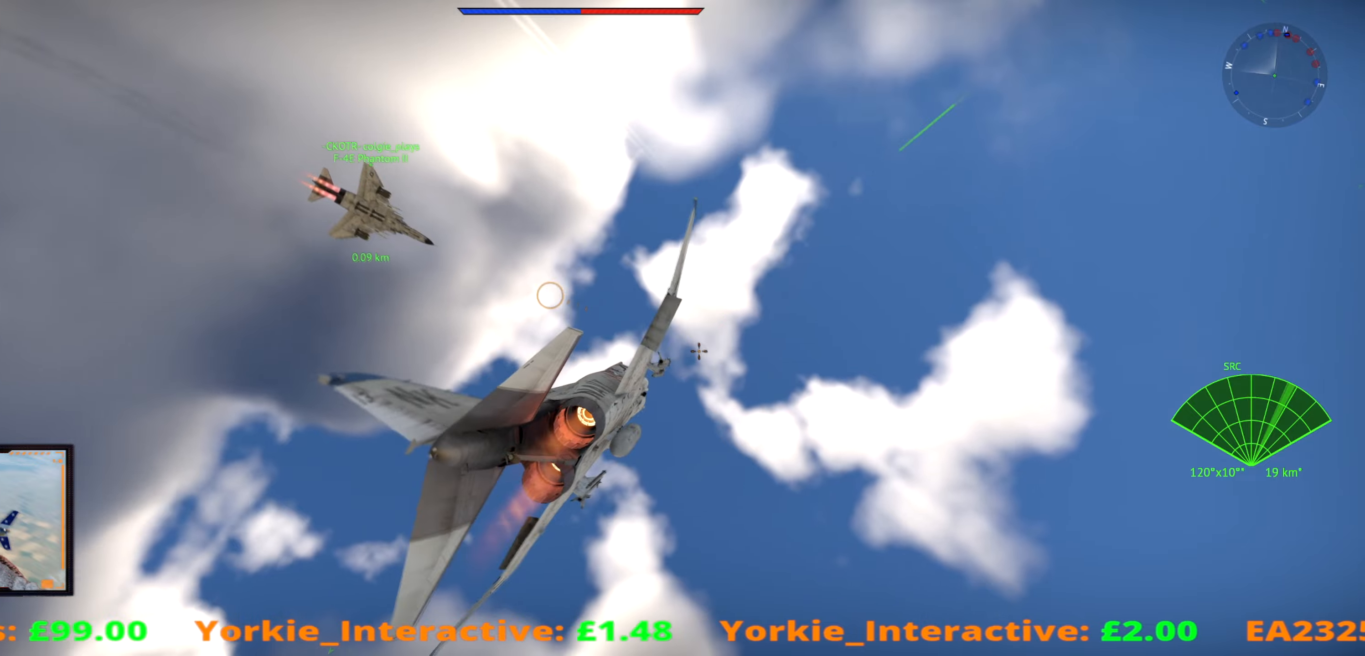
{"keys": ["a"], "events": []}
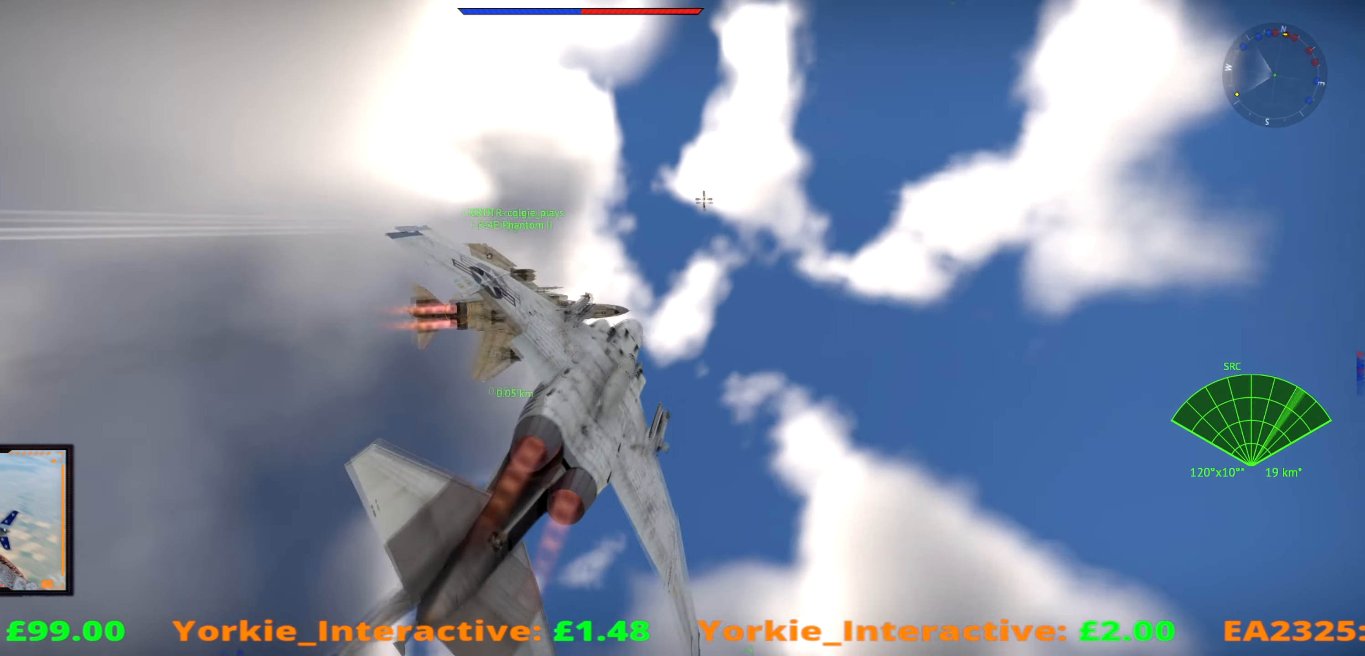
{"keys": ["a", "w"], "events": [[251, "w", "down"]]}
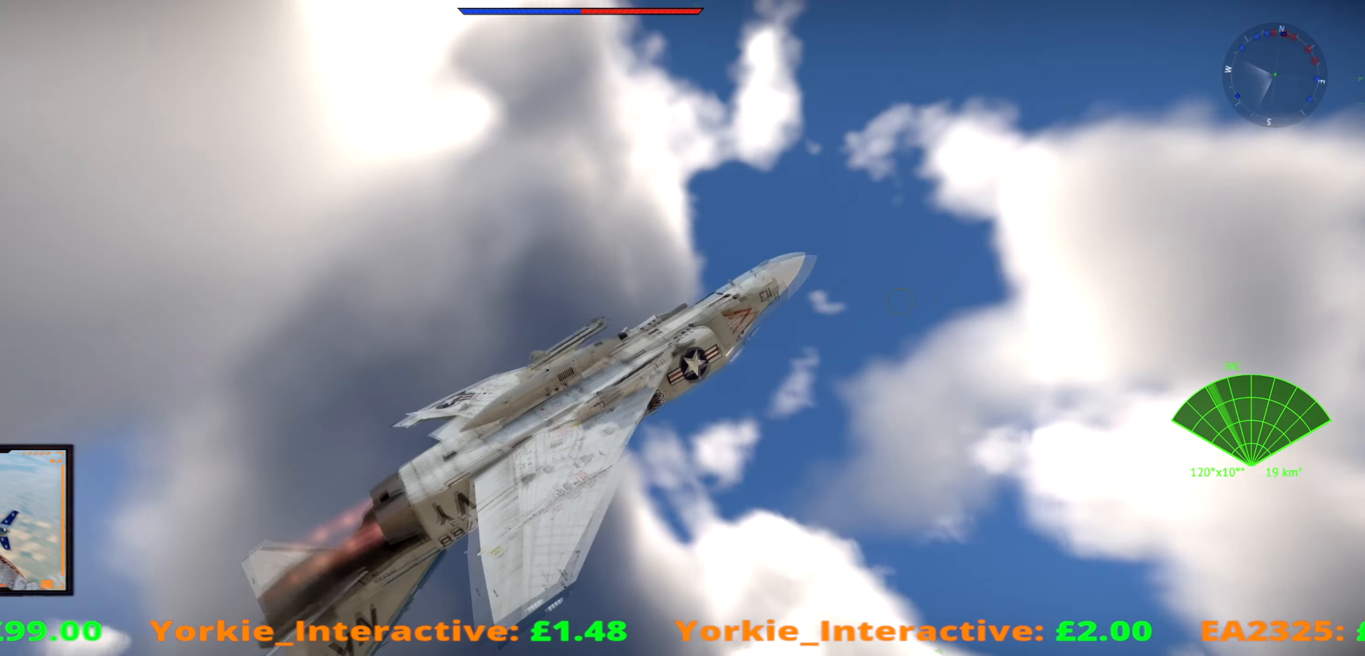
{"keys": ["a", "w"], "events": []}
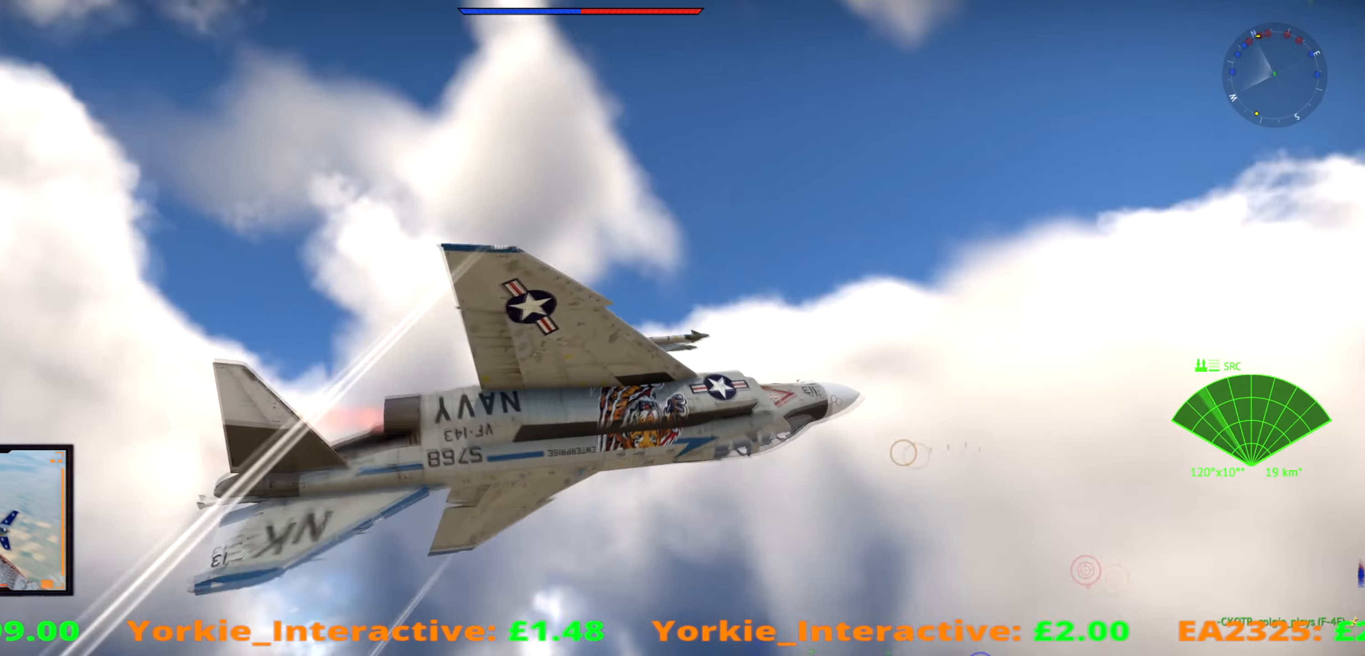
{"keys": ["a", "w"], "events": []}
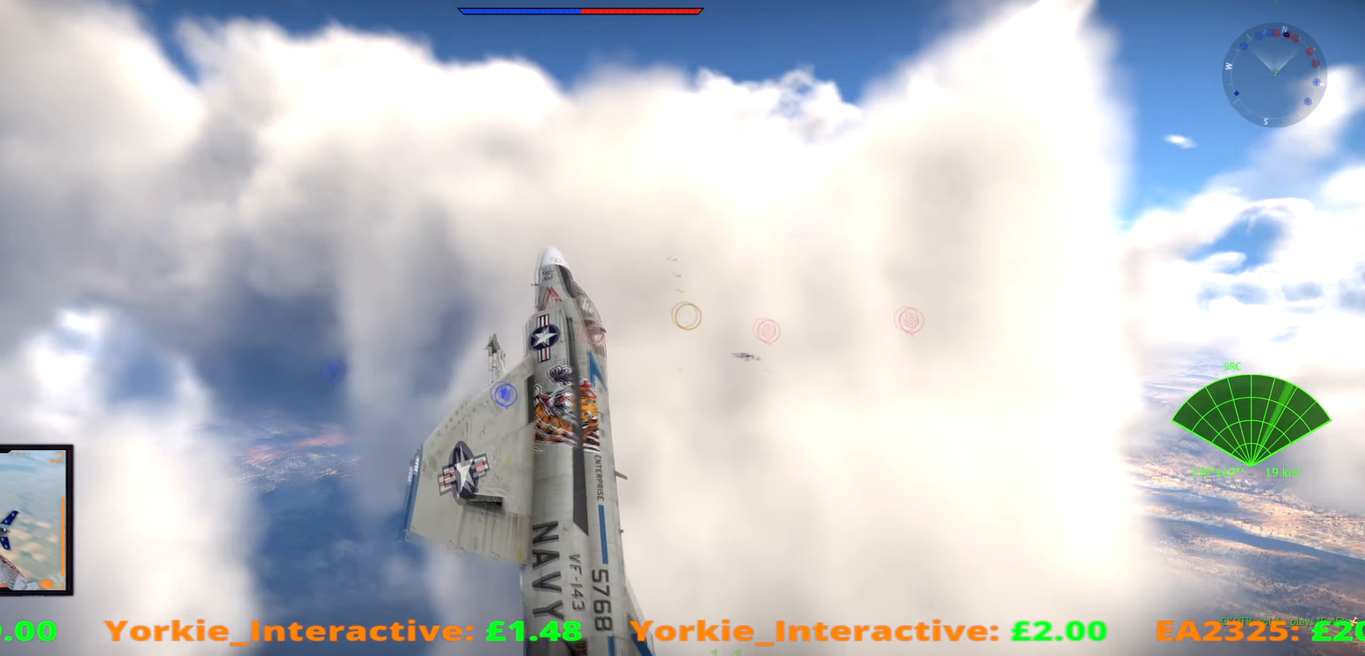
{"keys": ["d", "w"], "events": [[33, "a", "up"], [133, "d", "down"]]}
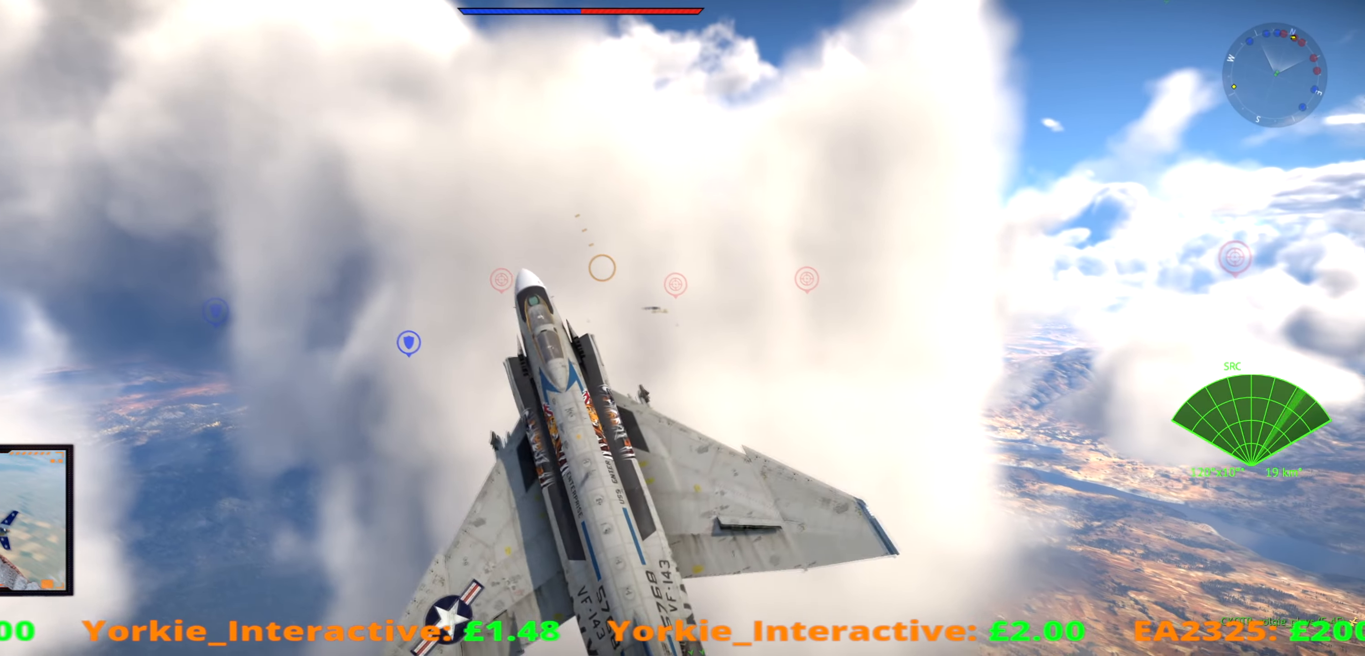
{"keys": ["d", "w"], "events": []}
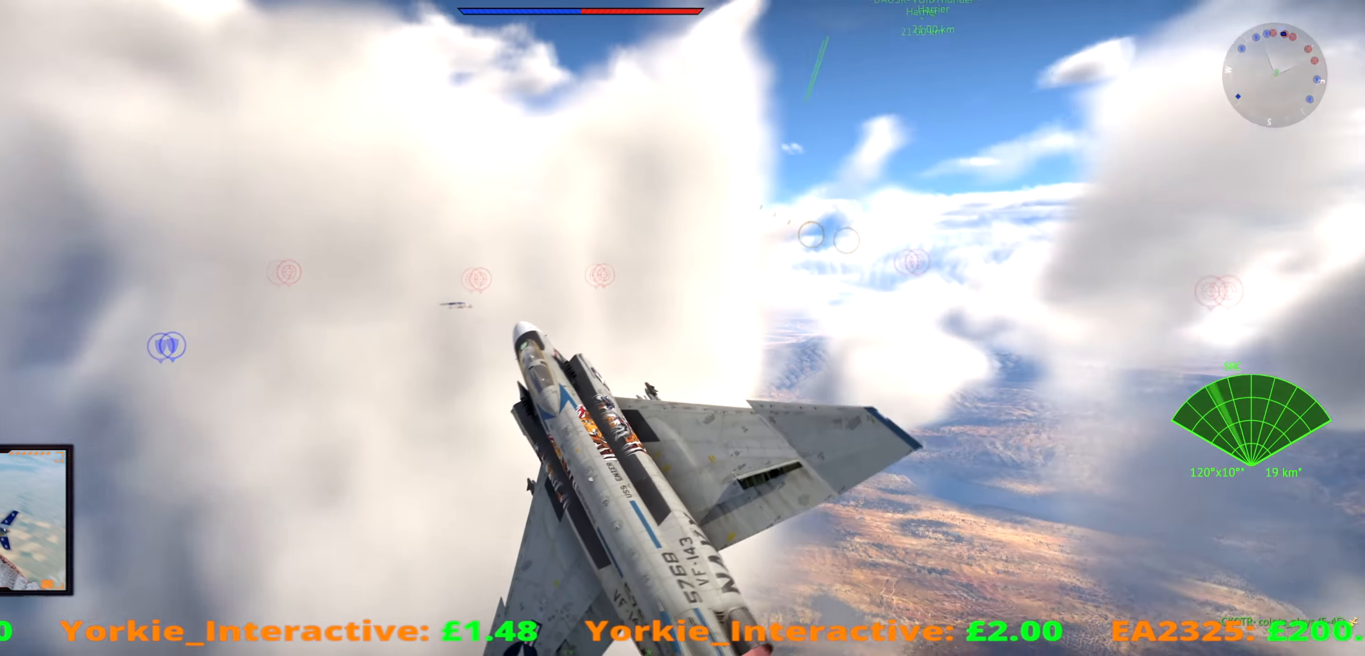
{"keys": ["d", "w"], "events": []}
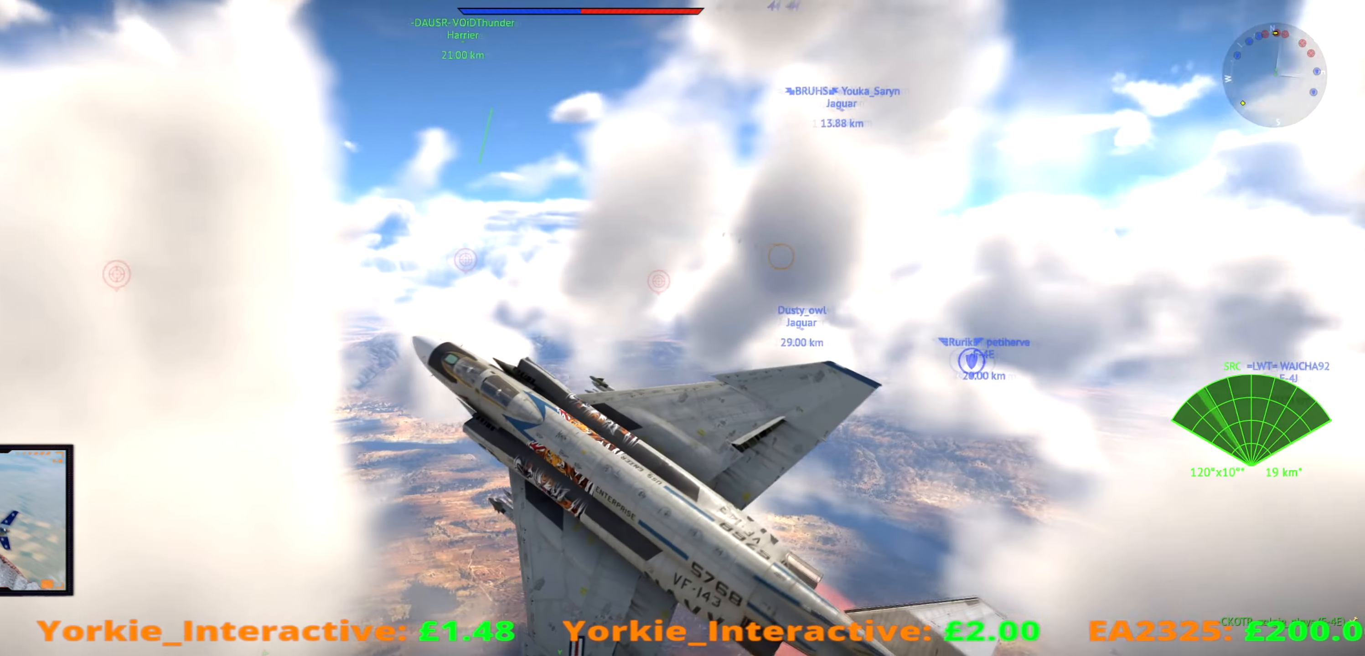
{"keys": ["d", "w"], "events": []}
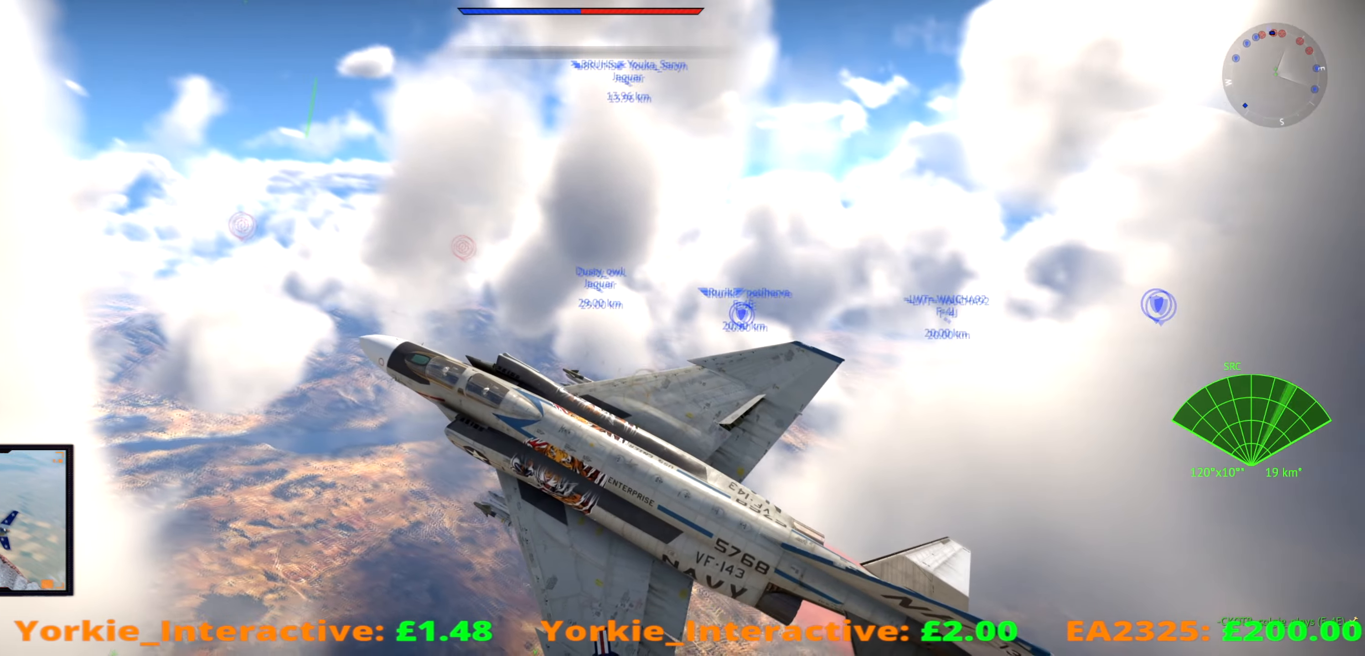
{"keys": ["d", "w"], "events": []}
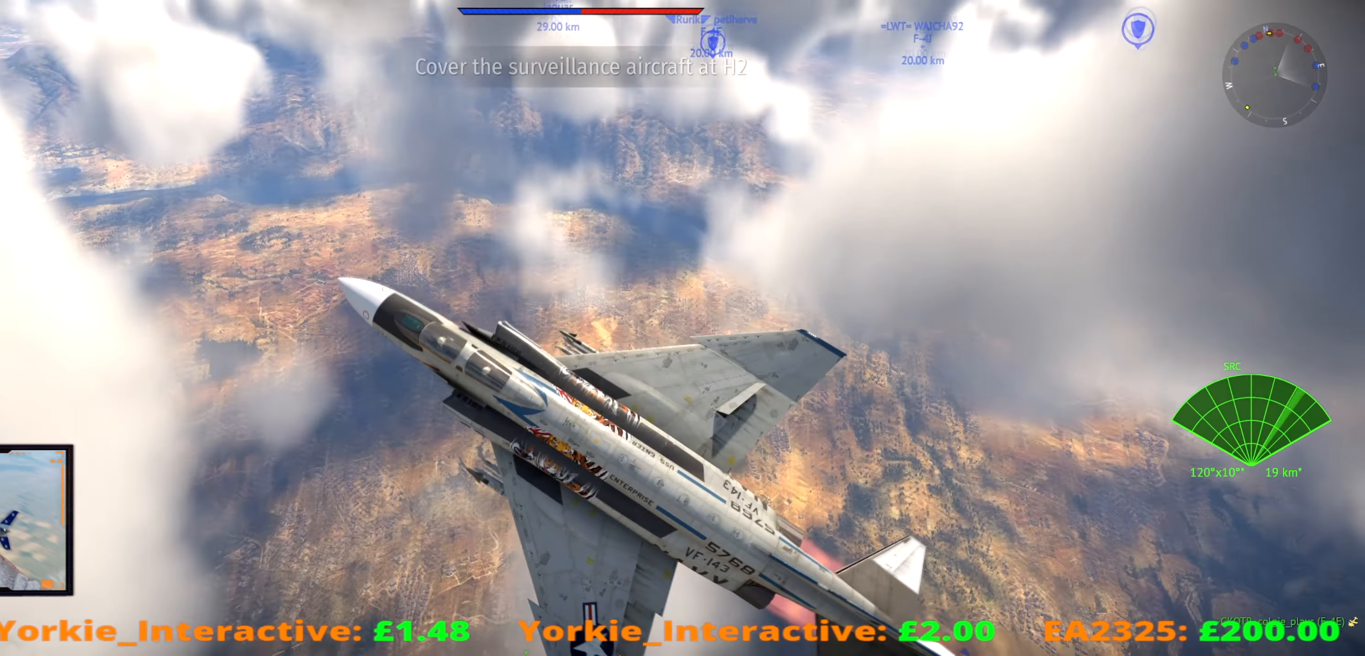
{"keys": ["d", "w"], "events": []}
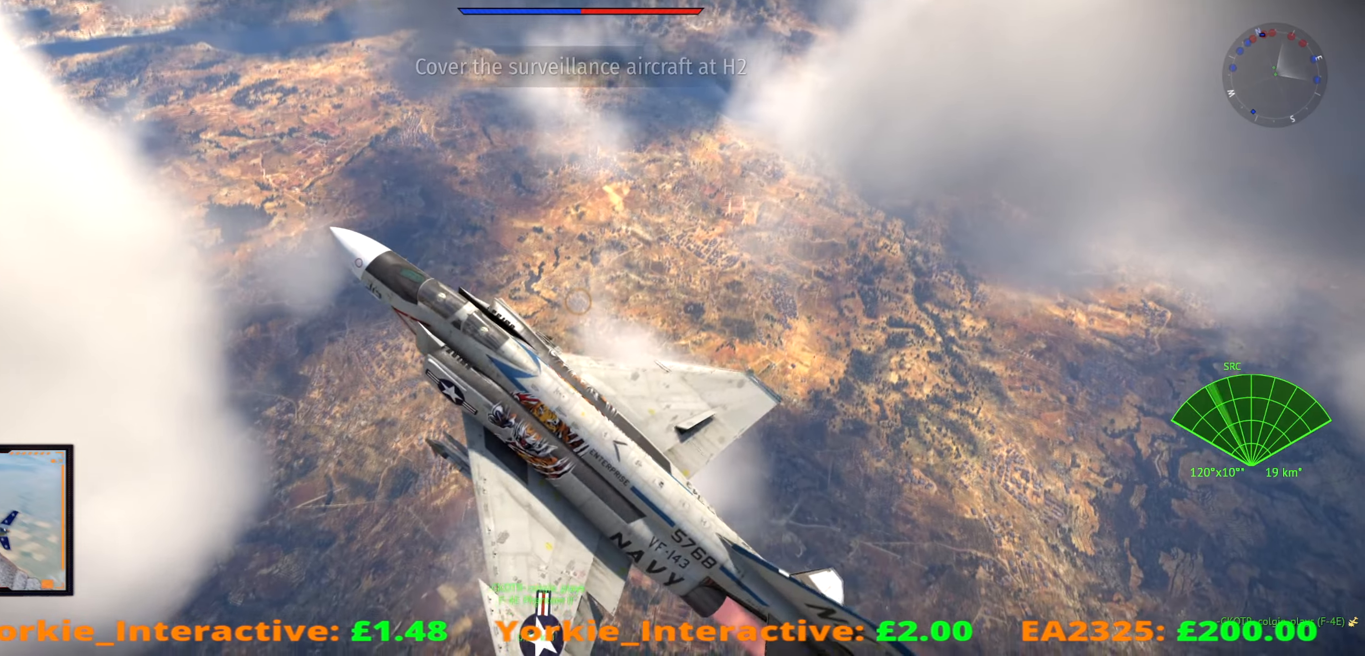
{"keys": ["d", "w"], "events": []}
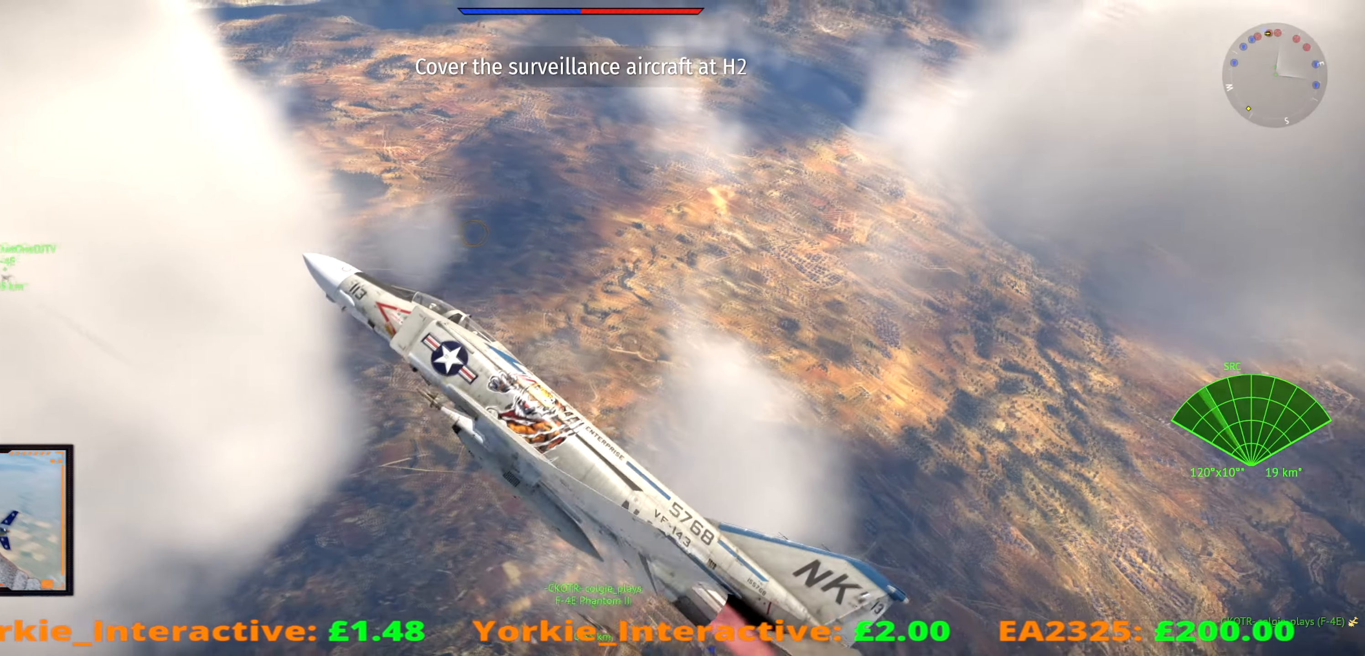
{"keys": ["w"], "events": [[250, "d", "up"]]}